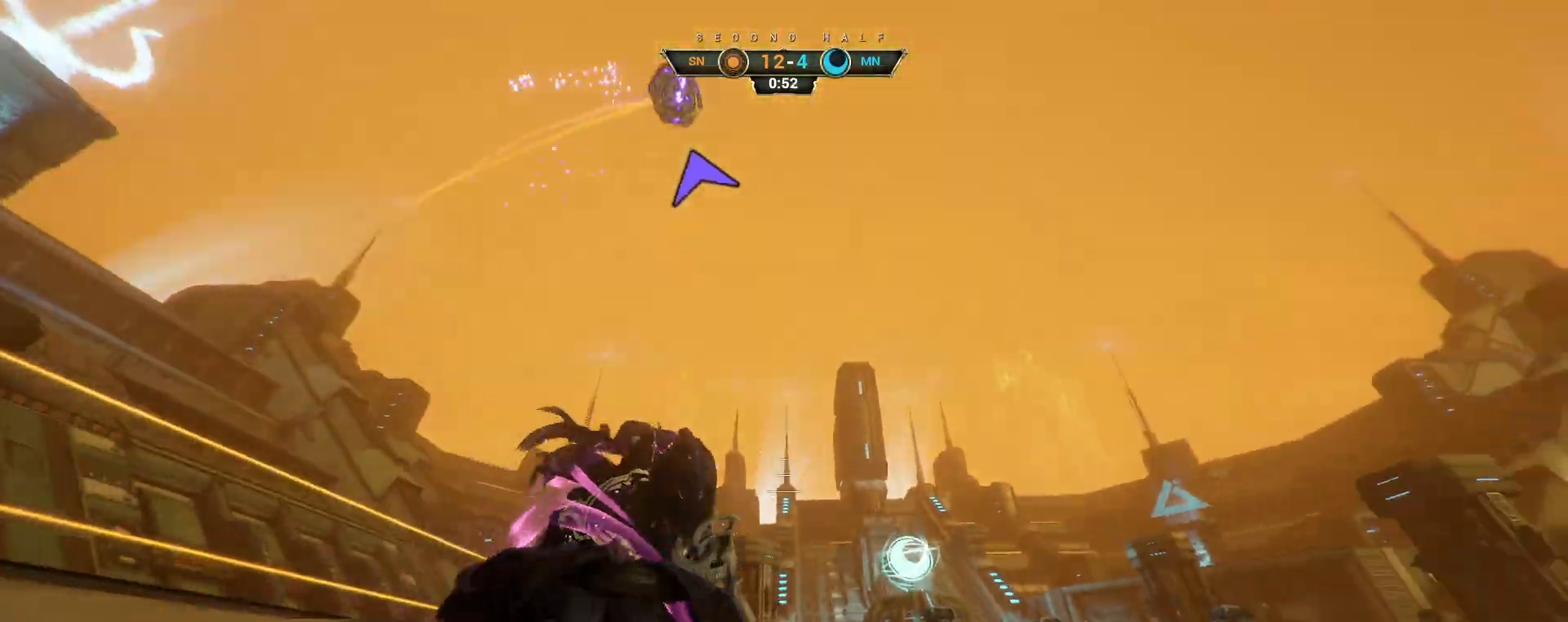
Gameplay with keyboard and mouse; each line is a JSON object with the keys and mouse buttons held at the frame after it. "events" lists presses ("down") and releases ("up") of "a", "ctrl", "d", "e", "q", "s", "shift", "space", "w", "mouse_left", "mouse_wheel", "mouse_right", "mouse_mb4" and "mouse_mb5" between this image and that frame as [ms after this image, input, new state], when the widget could be followed in between. "mouse_left", "mouse_wheel", "mouse_right", "mouse_mb4", "mouse_mb5" = the "left", "wheel", "right", "mb4", "mb5" buttons of the "mouse" list. No other keys are recorded. "wheel" means that the mouse wheel is clicked or scrolled. Not read: mouse_move.
{"keys": ["w"], "mouse": [], "events": [[350, "w", "down"]]}
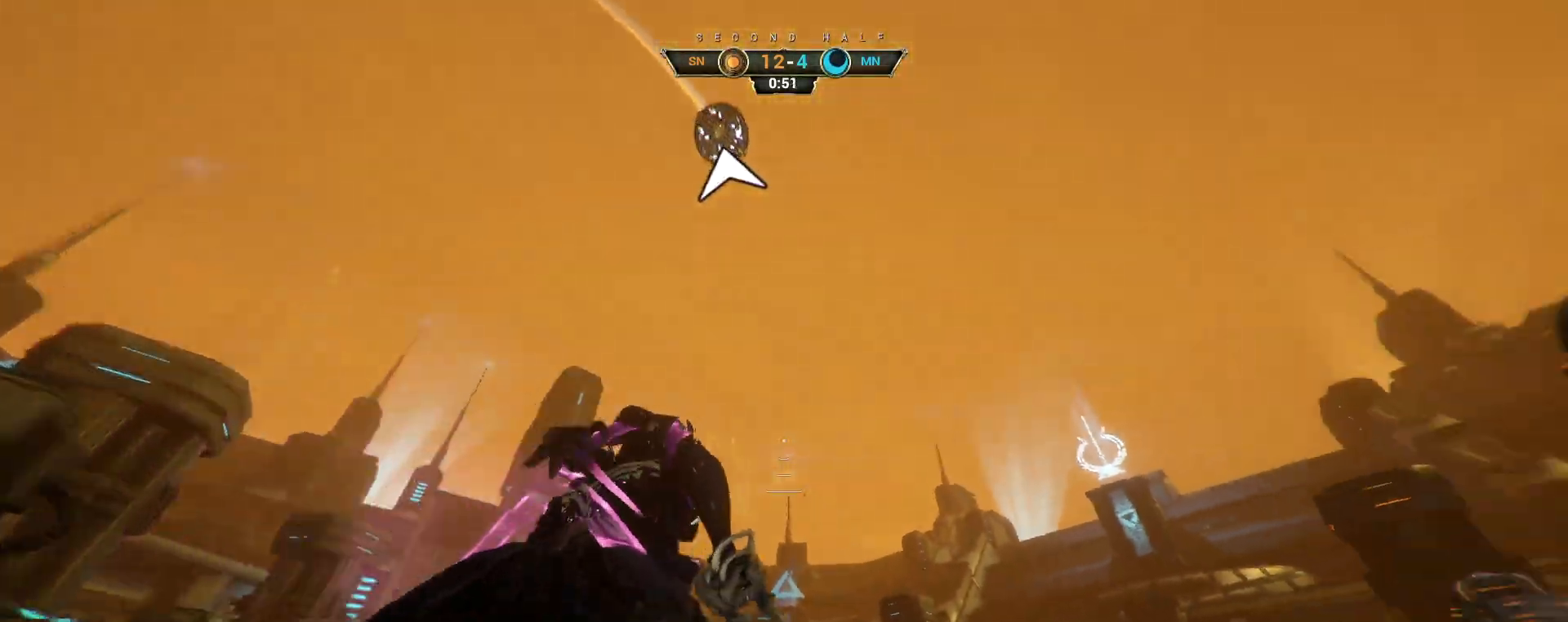
{"keys": ["w"], "mouse": [], "events": [[50, "ctrl", "down"], [150, "space", "down"], [183, "space", "up"], [233, "ctrl", "up"], [267, "space", "down"], [333, "space", "up"]]}
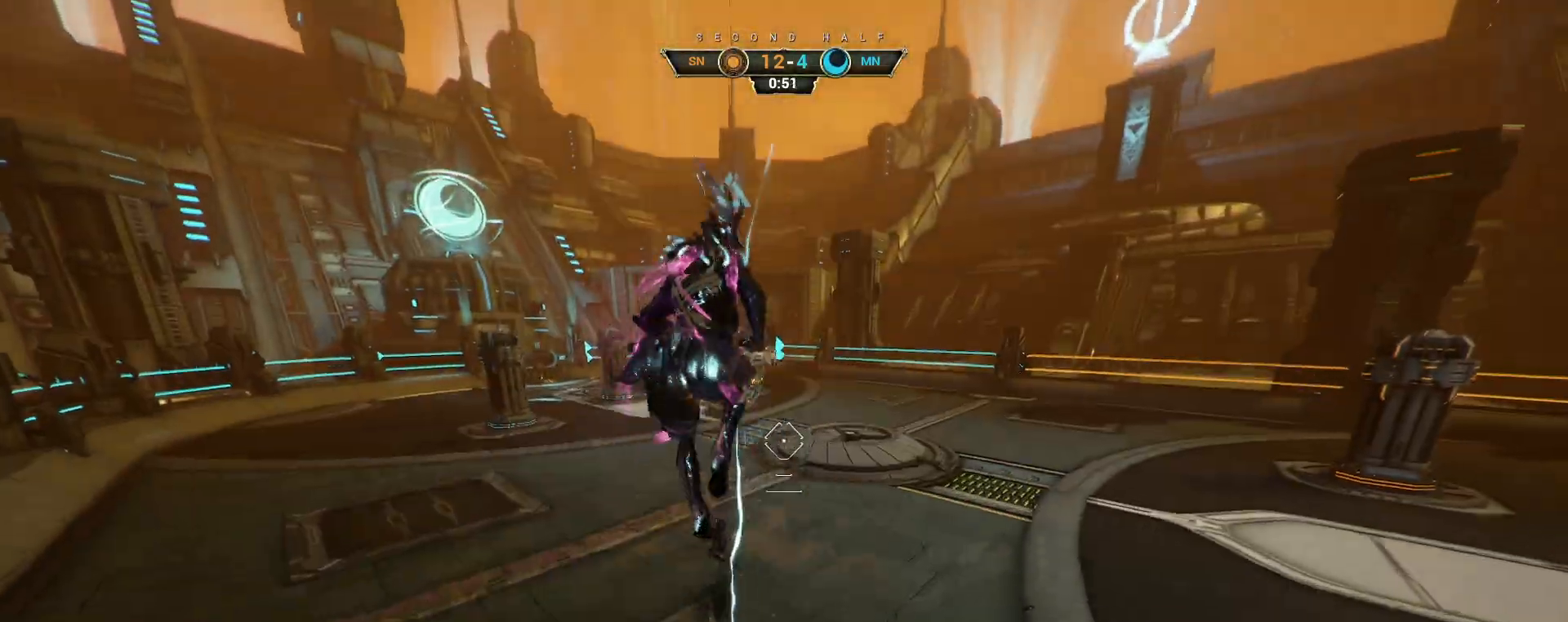
{"keys": ["d", "w"], "mouse": [], "events": [[383, "d", "down"]]}
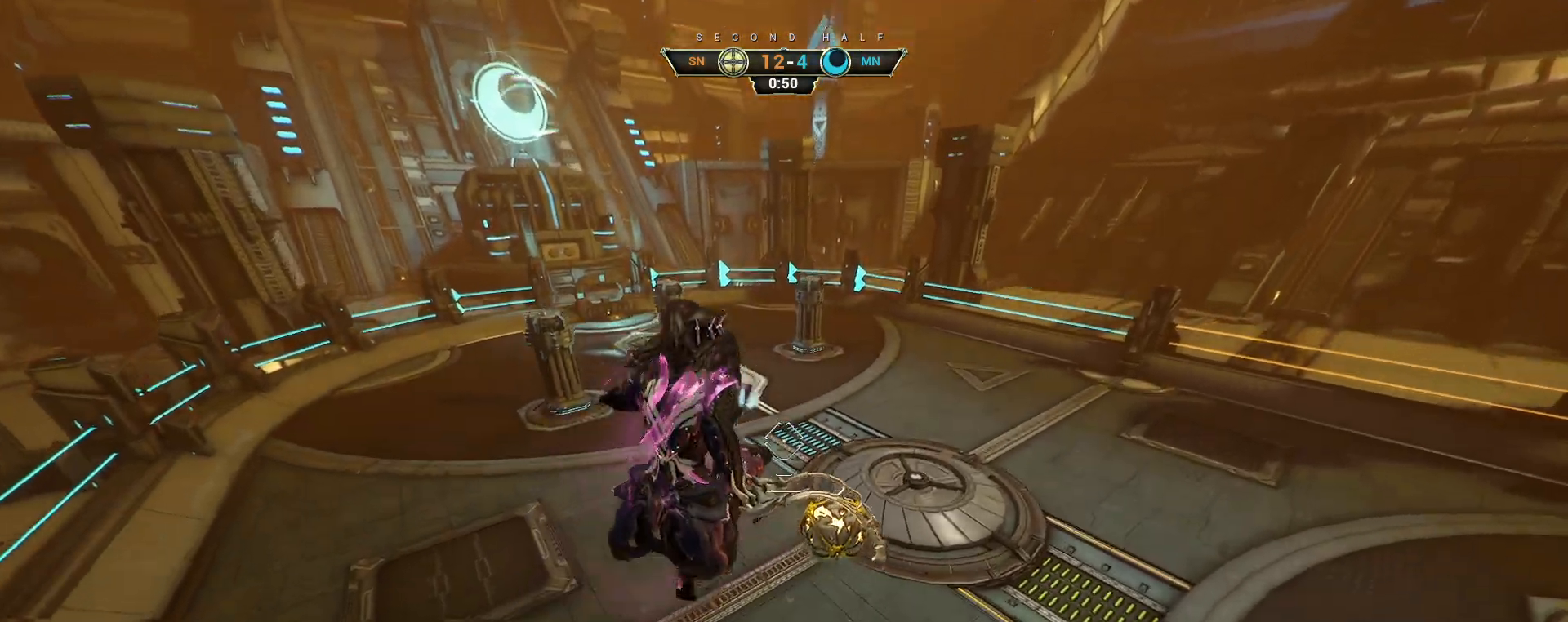
{"keys": ["w"], "mouse": [], "events": [[433, "d", "up"]]}
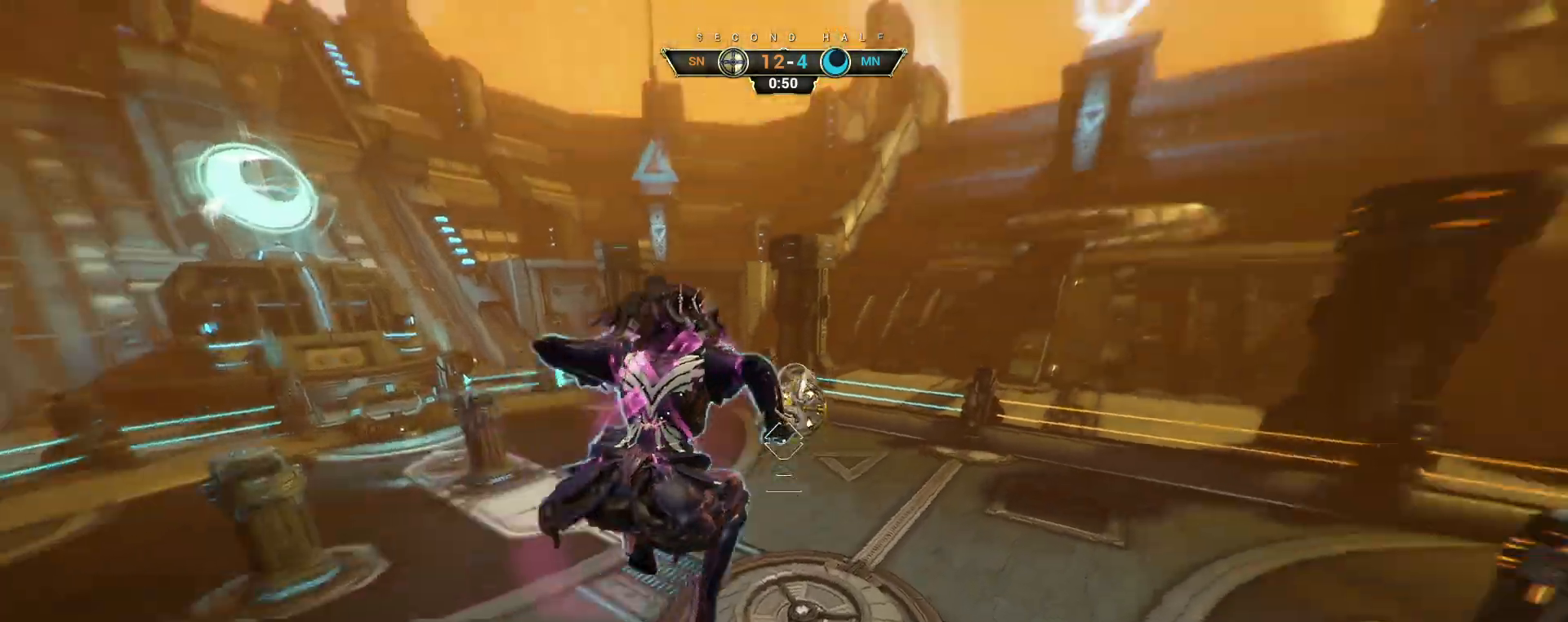
{"keys": ["w"], "mouse": [], "events": [[100, "mouse_left", "down"], [200, "mouse_left", "up"], [217, "space", "down"], [283, "space", "up"]]}
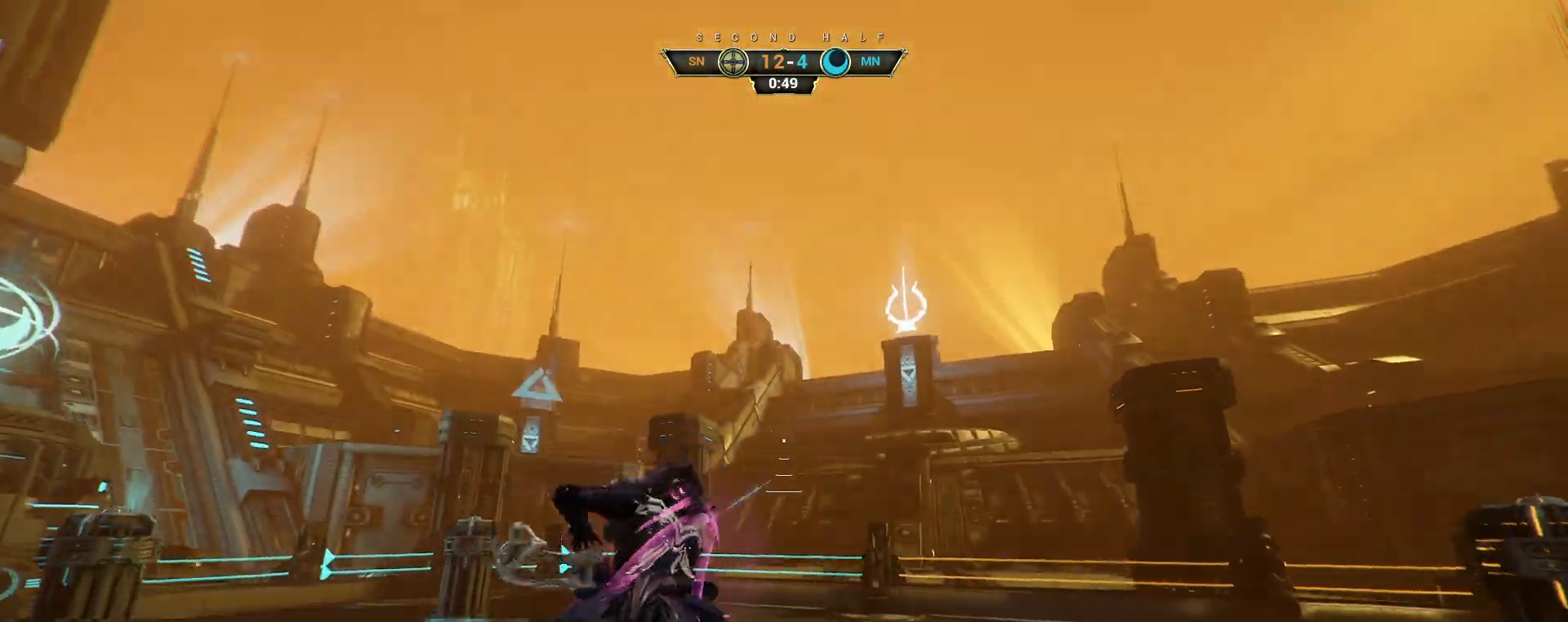
{"keys": ["ctrl", "w"], "mouse": [], "events": [[67, "ctrl", "down"], [283, "space", "down"], [333, "space", "up"], [400, "space", "down"], [467, "space", "up"]]}
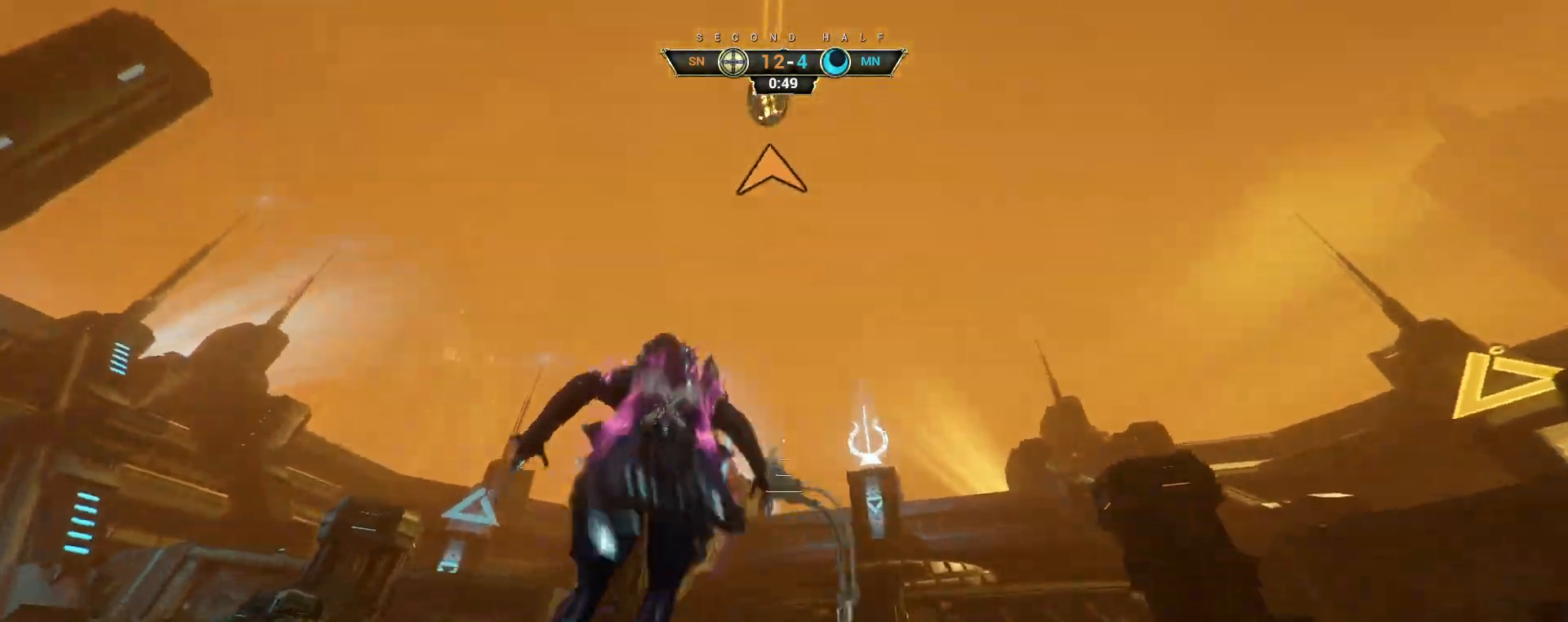
{"keys": ["d", "w"], "mouse": [], "events": [[33, "ctrl", "up"], [200, "d", "down"]]}
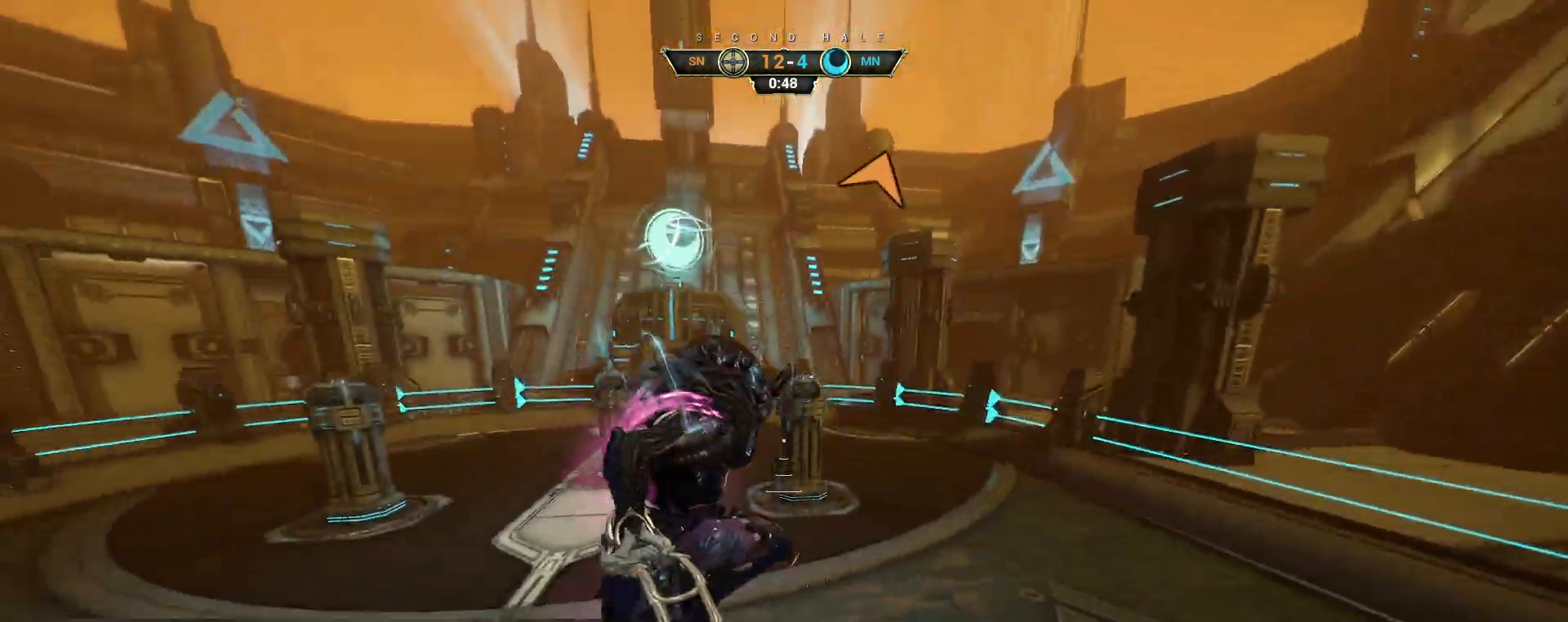
{"keys": ["d", "s"], "mouse": ["right"], "events": [[267, "w", "up"], [350, "mouse_right", "down"], [500, "s", "down"]]}
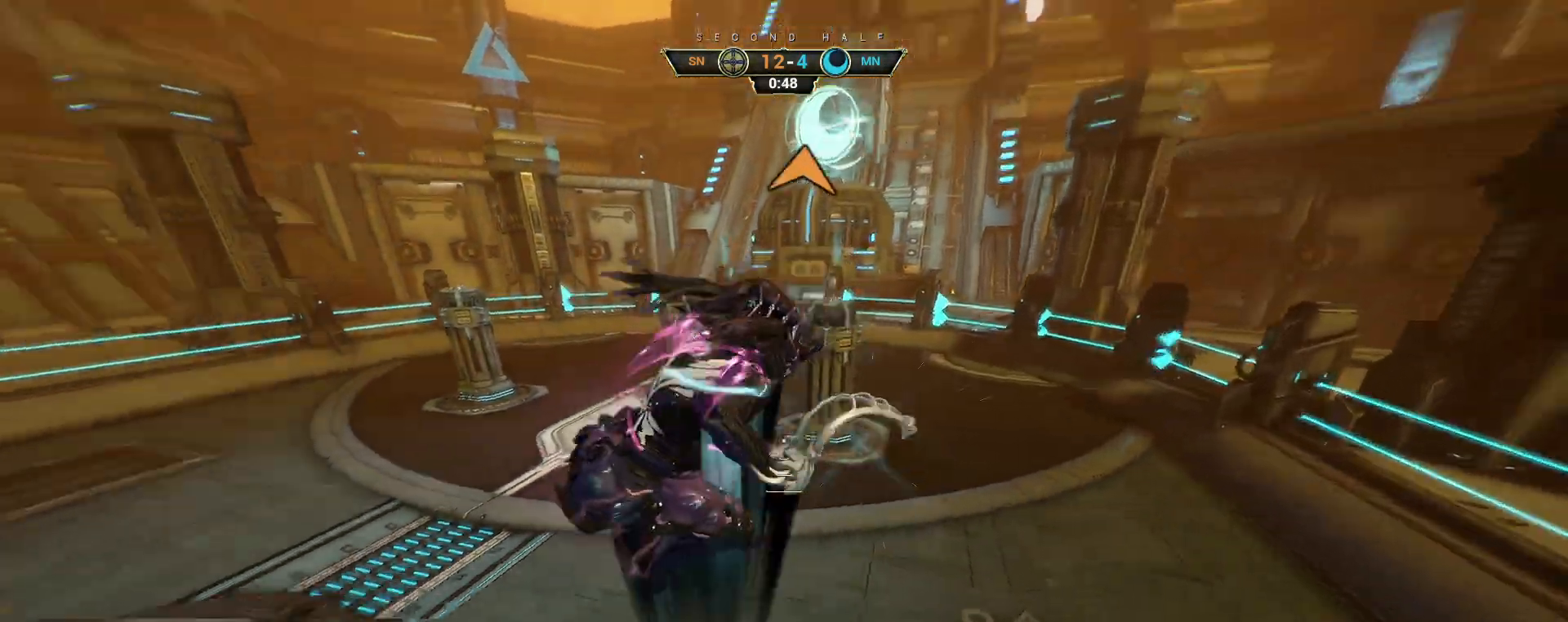
{"keys": ["s"], "mouse": [], "events": [[83, "d", "up"], [133, "mouse_right", "up"], [150, "a", "down"], [400, "a", "up"]]}
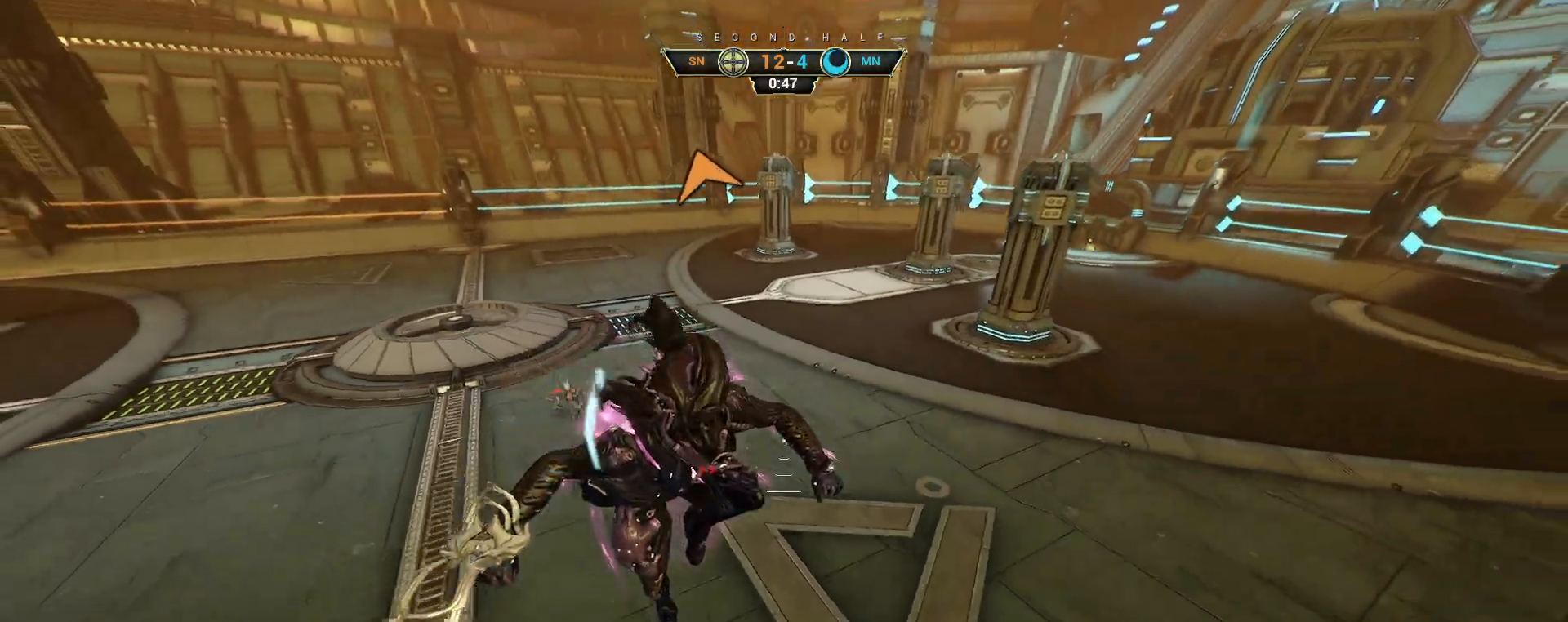
{"keys": ["s"], "mouse": [], "events": []}
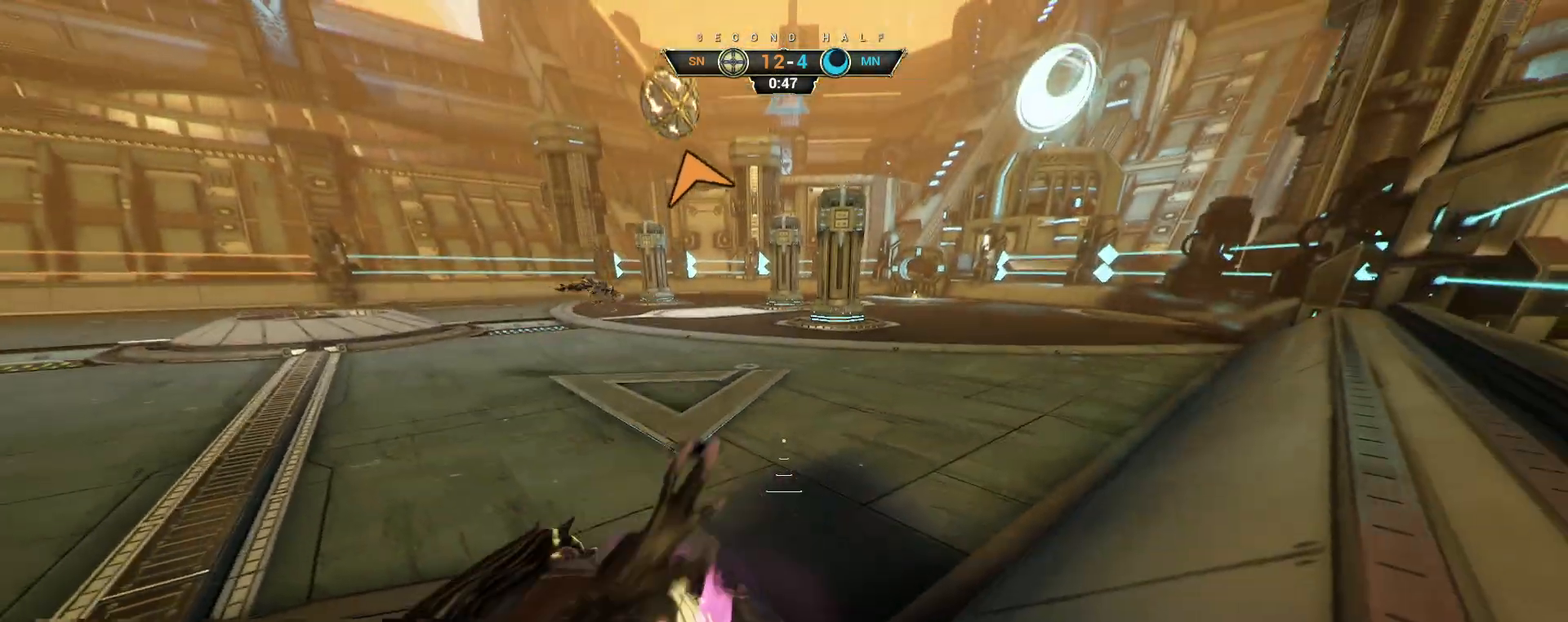
{"keys": ["w"], "mouse": ["right"], "events": [[50, "s", "up"], [167, "w", "down"], [300, "ctrl", "down"], [333, "space", "down"], [383, "mouse_right", "down"], [400, "space", "up"], [433, "ctrl", "up"]]}
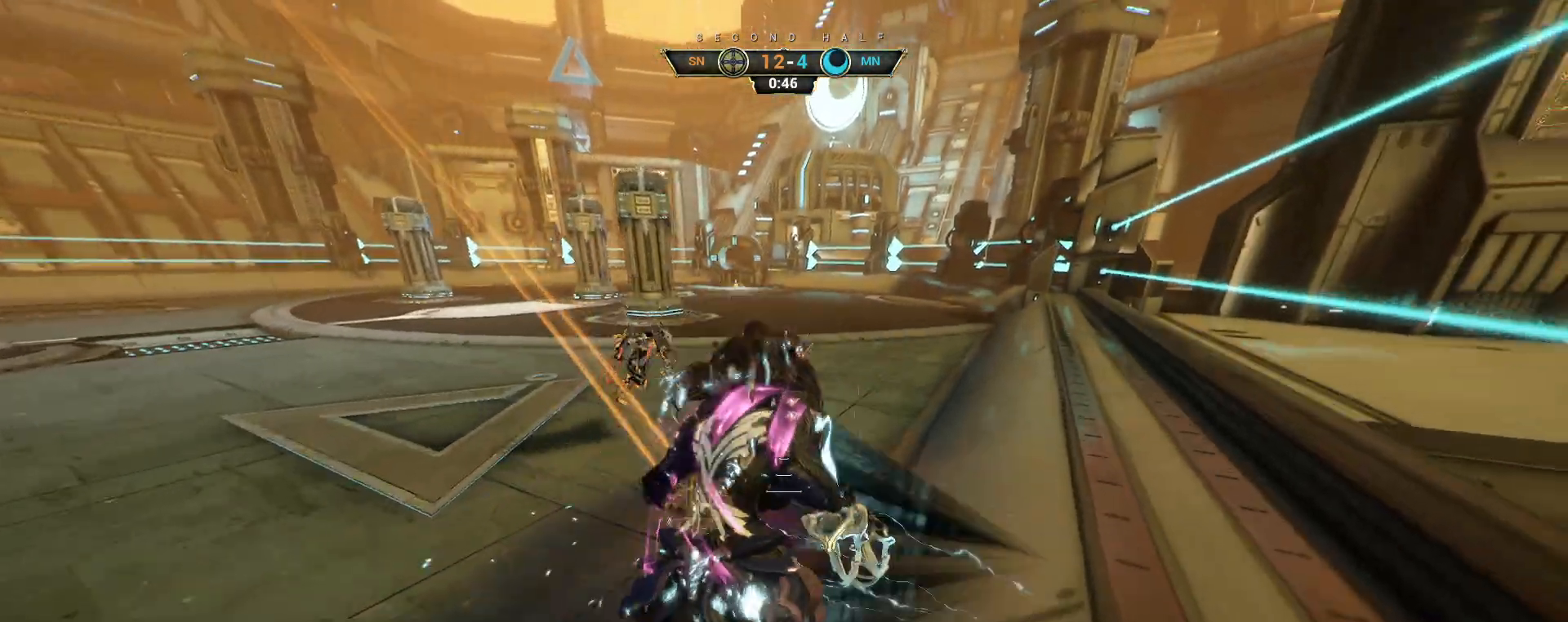
{"keys": ["w"], "mouse": [], "events": [[17, "mouse_right", "up"], [150, "space", "down"], [200, "space", "up"]]}
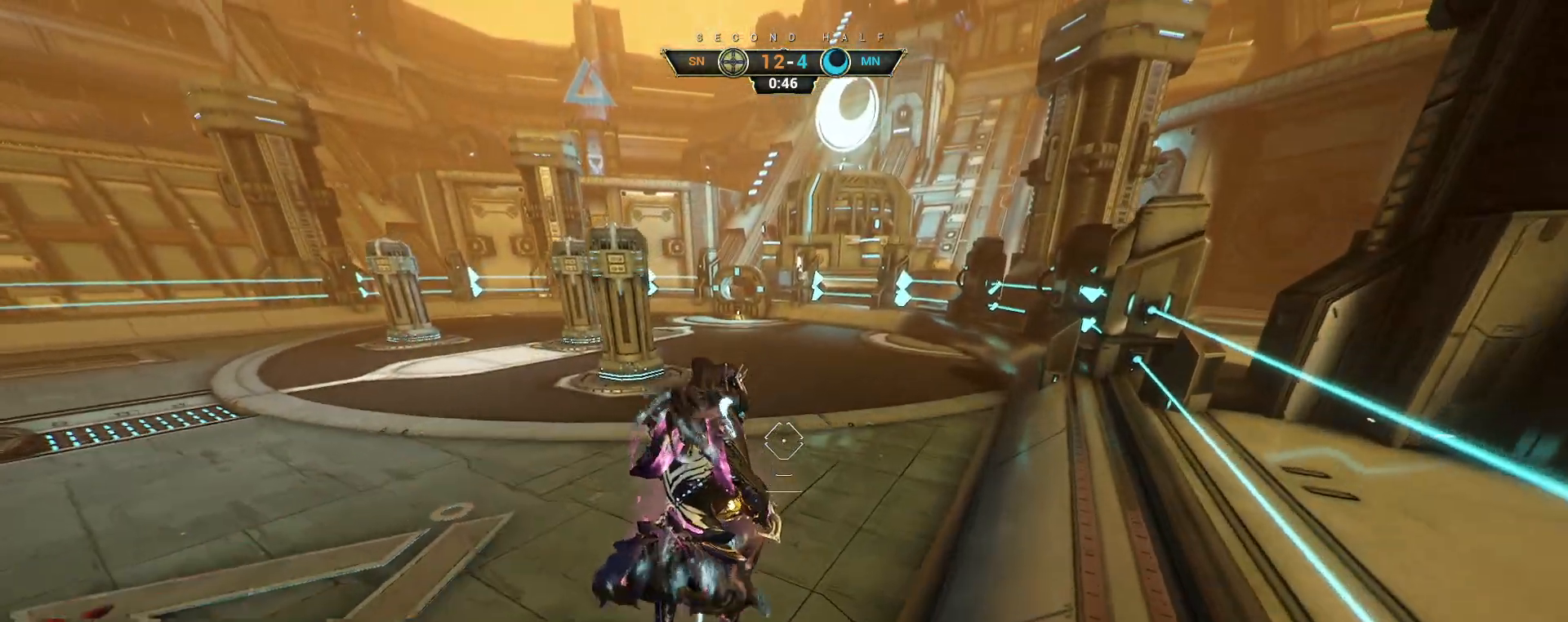
{"keys": ["w"], "mouse": [], "events": [[233, "mouse_left", "down"], [350, "mouse_left", "up"]]}
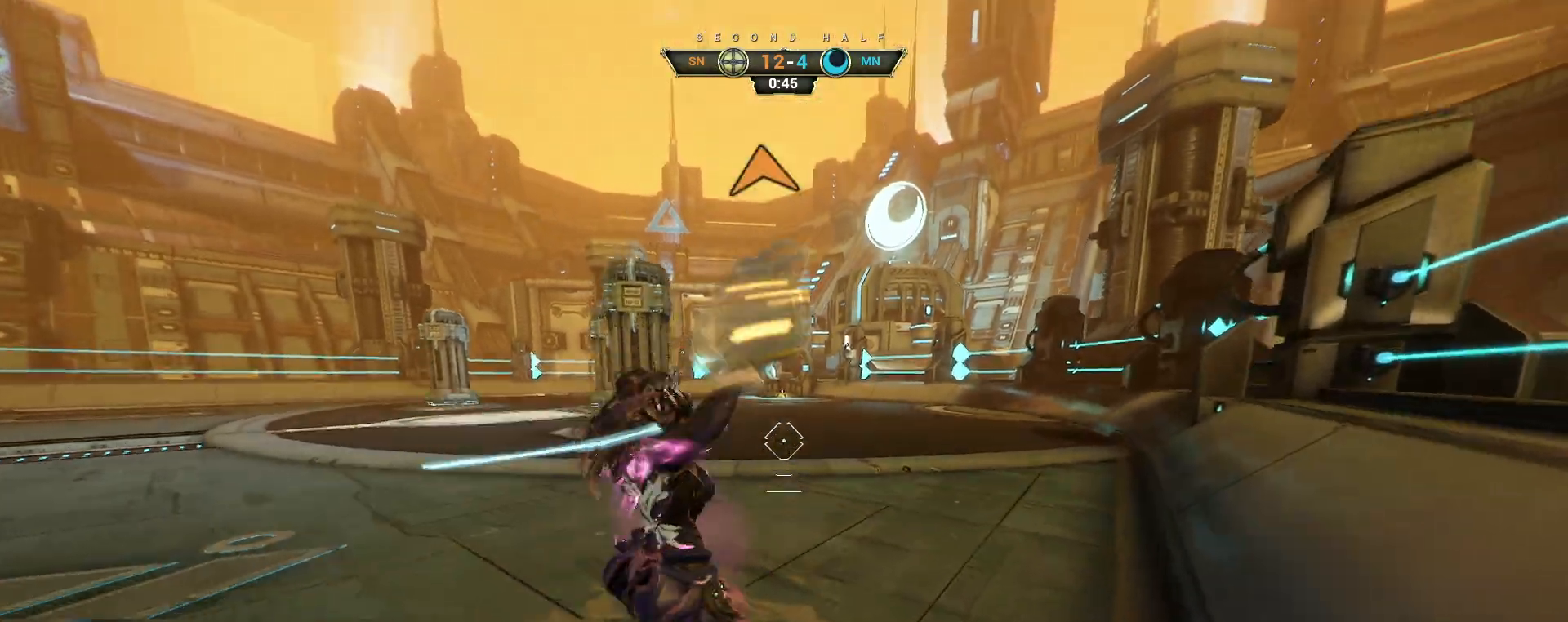
{"keys": ["w"], "mouse": [], "events": [[83, "ctrl", "down"], [233, "space", "down"], [267, "space", "up"], [283, "ctrl", "up"]]}
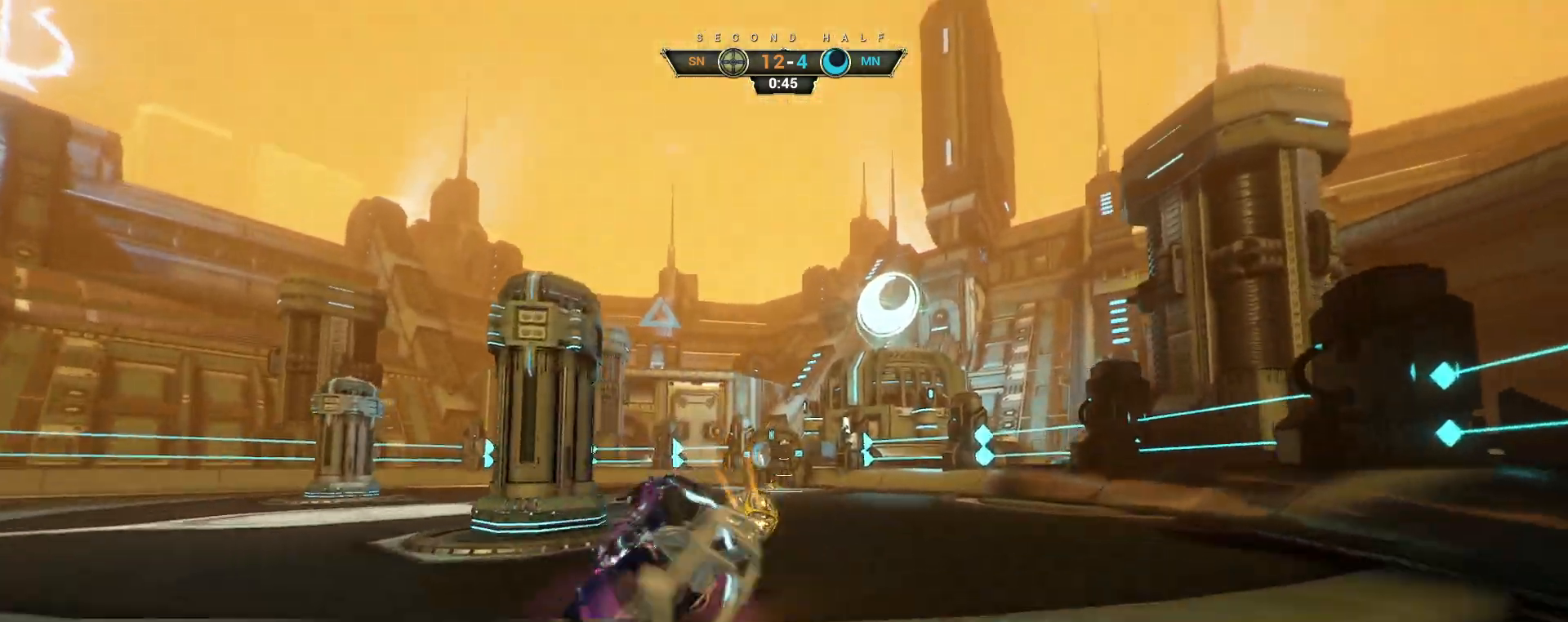
{"keys": ["w"], "mouse": [], "events": [[217, "mouse_left", "down"], [317, "mouse_left", "up"]]}
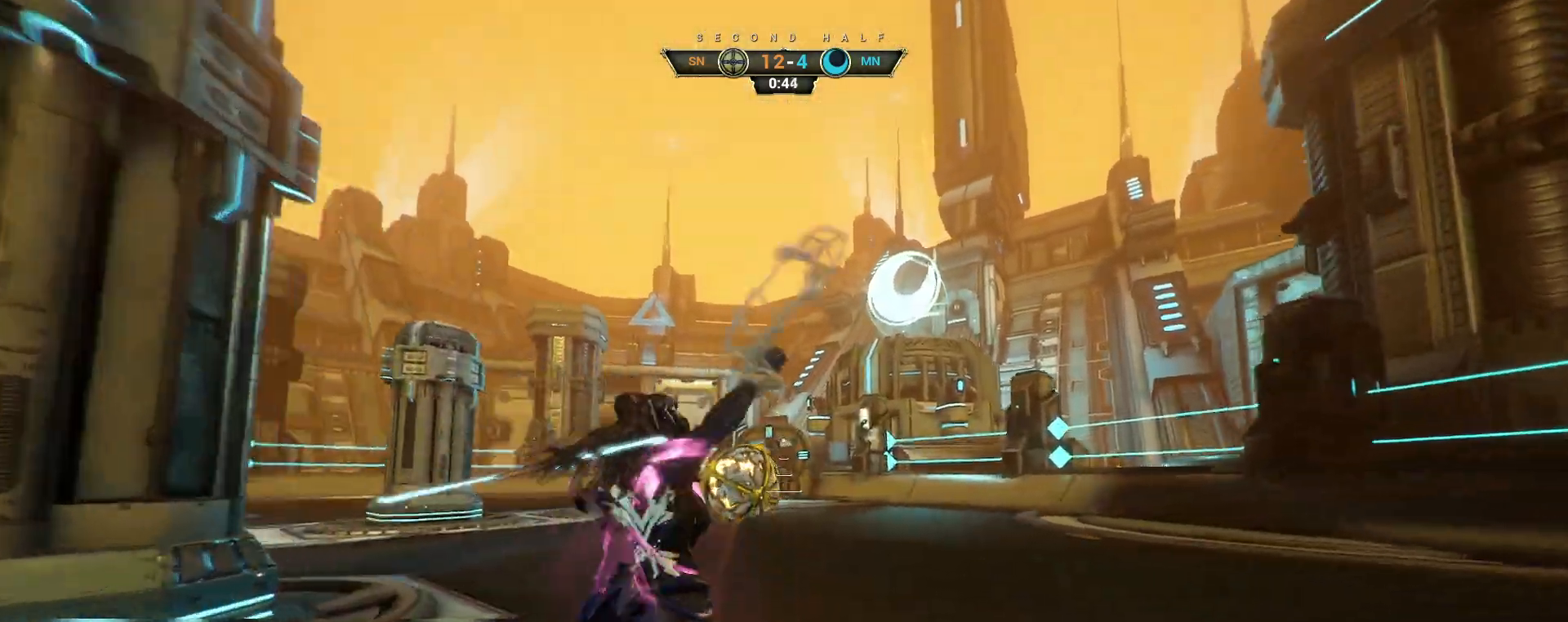
{"keys": [], "mouse": [], "events": [[33, "w", "up"]]}
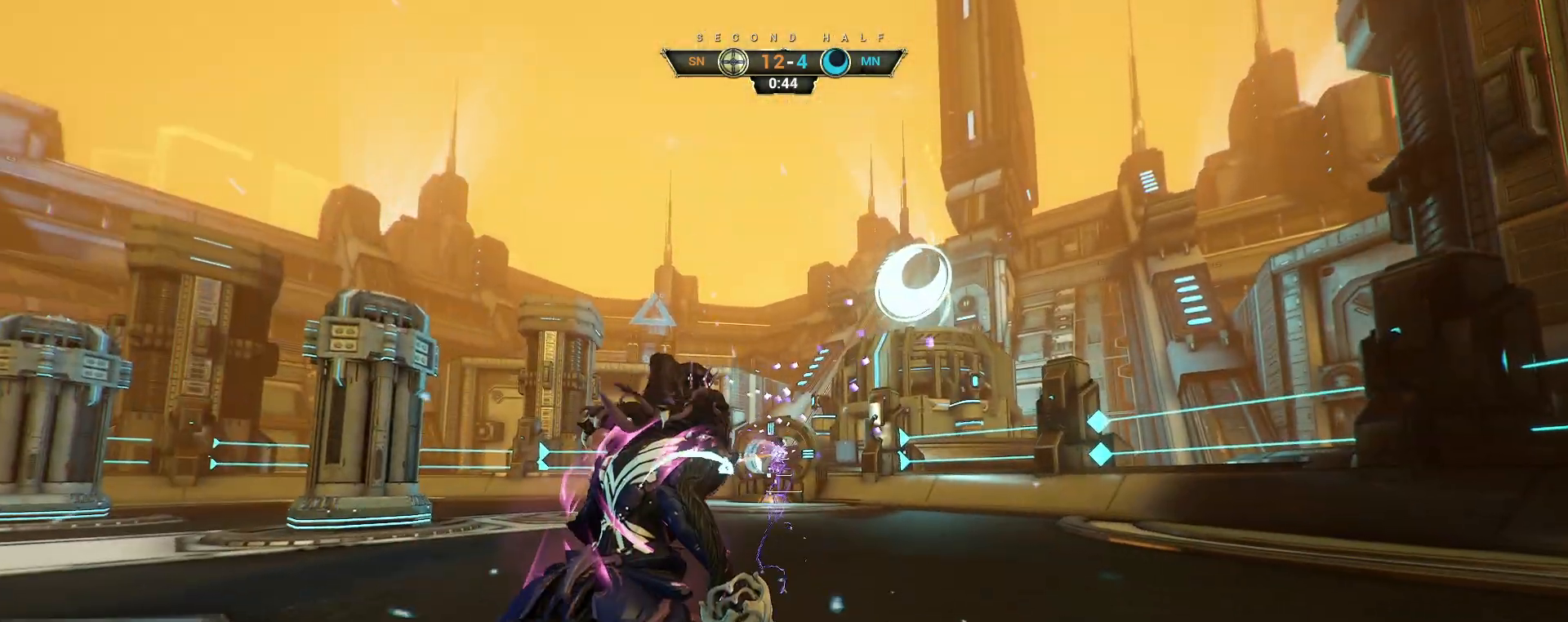
{"keys": [], "mouse": [], "events": []}
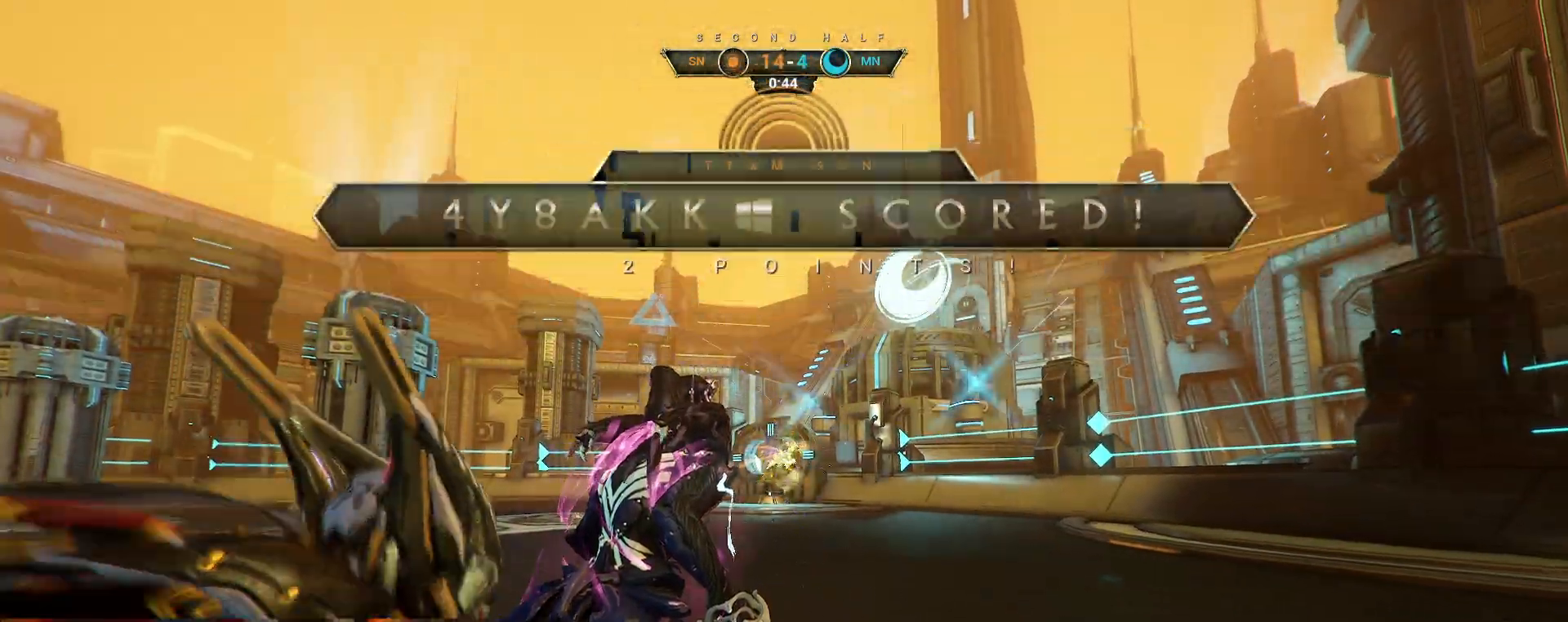
{"keys": [], "mouse": [], "events": []}
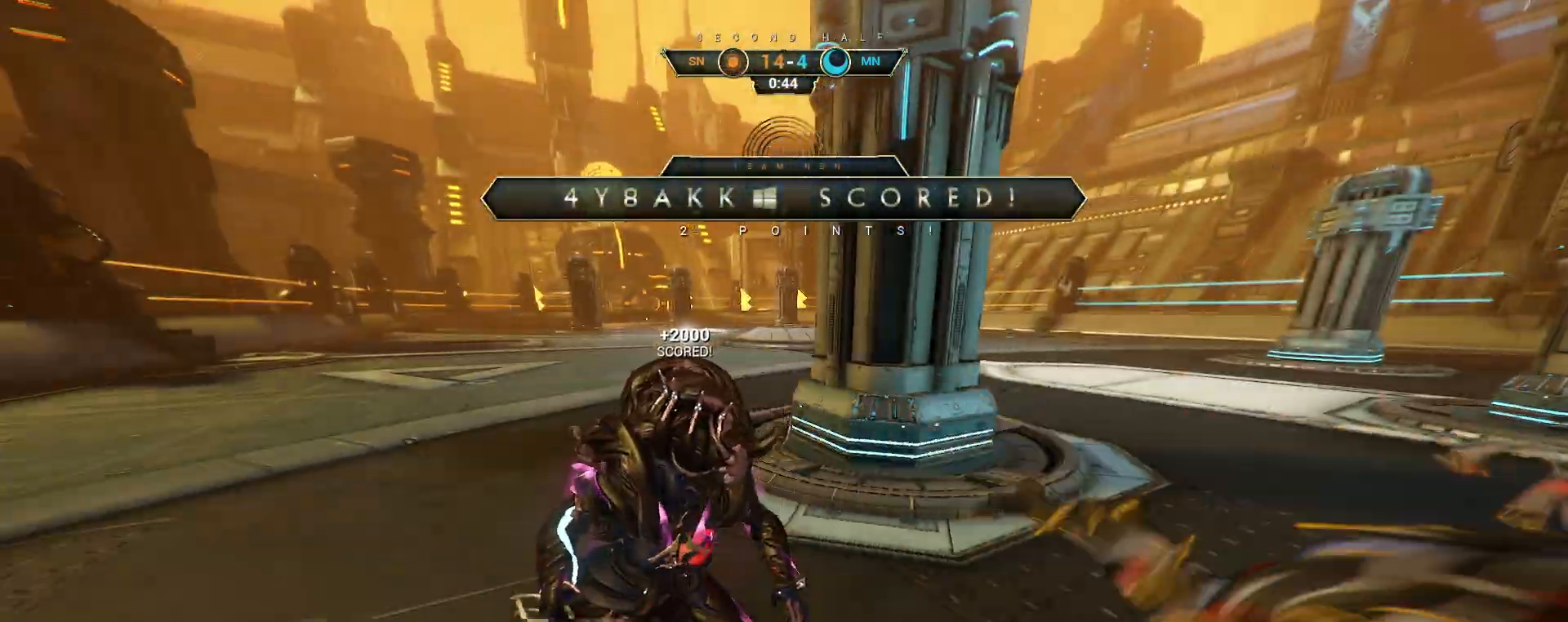
{"keys": ["w"], "mouse": [], "events": [[17, "w", "down"], [100, "ctrl", "down"], [133, "space", "down"], [200, "space", "up"], [217, "ctrl", "up"]]}
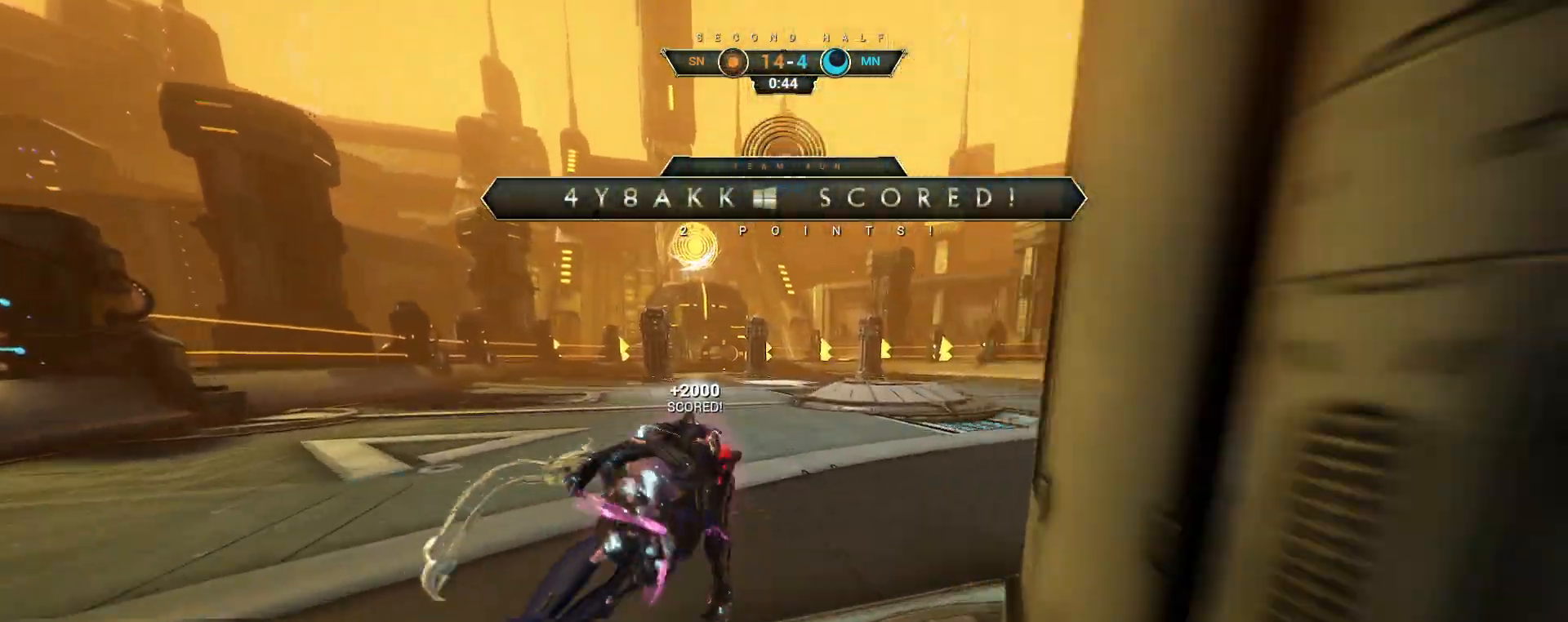
{"keys": ["a", "w"], "mouse": [], "events": [[100, "shift", "down"], [150, "space", "down"], [233, "shift", "up"], [233, "space", "up"], [317, "mouse_right", "down"], [400, "mouse_right", "up"], [467, "a", "down"]]}
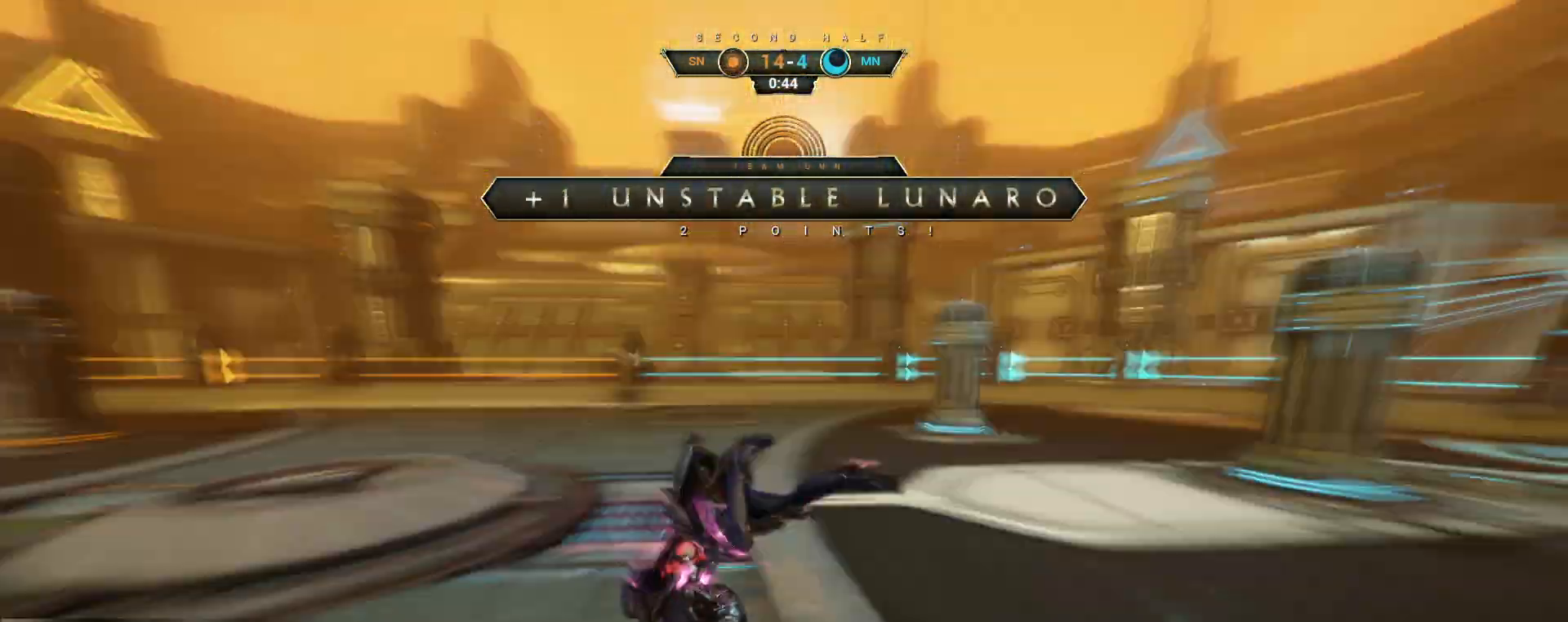
{"keys": ["a", "s"], "mouse": [], "events": [[50, "w", "up"], [200, "s", "down"], [300, "ctrl", "down"], [417, "ctrl", "up"]]}
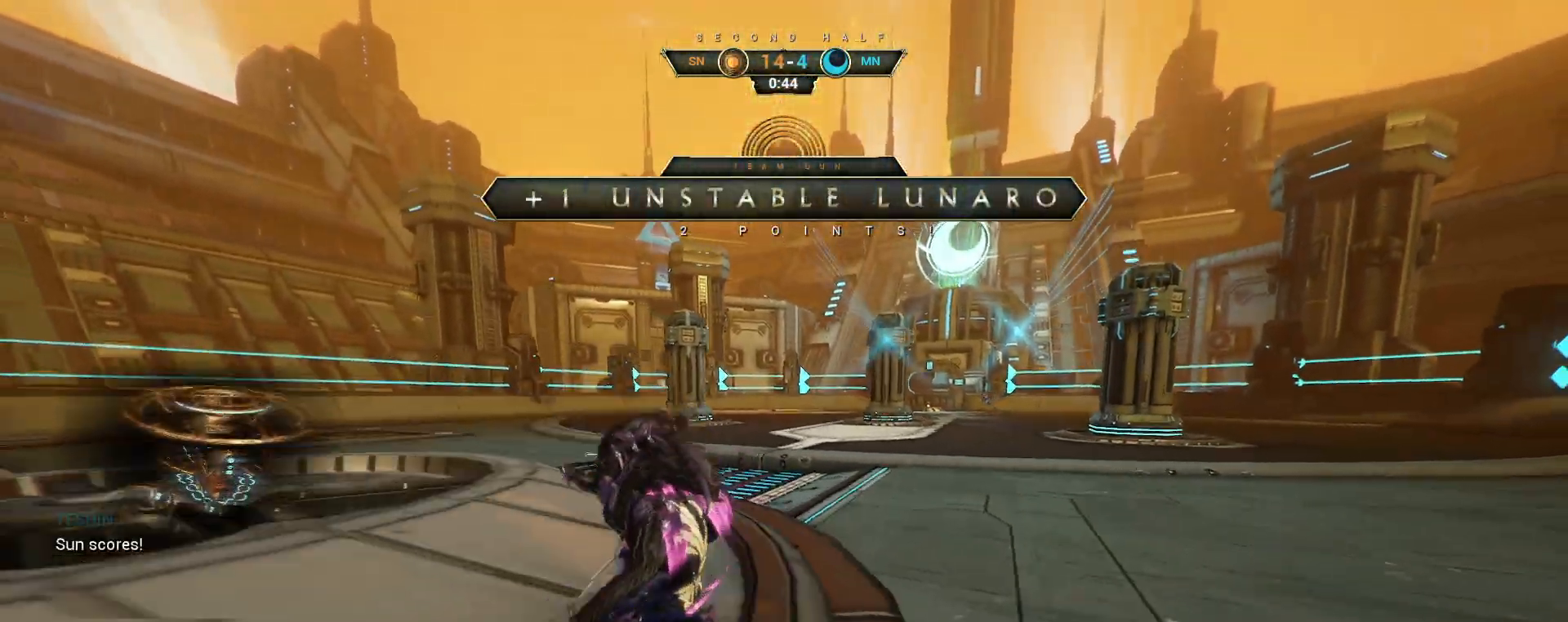
{"keys": [], "mouse": [], "events": [[100, "s", "up"], [133, "a", "up"]]}
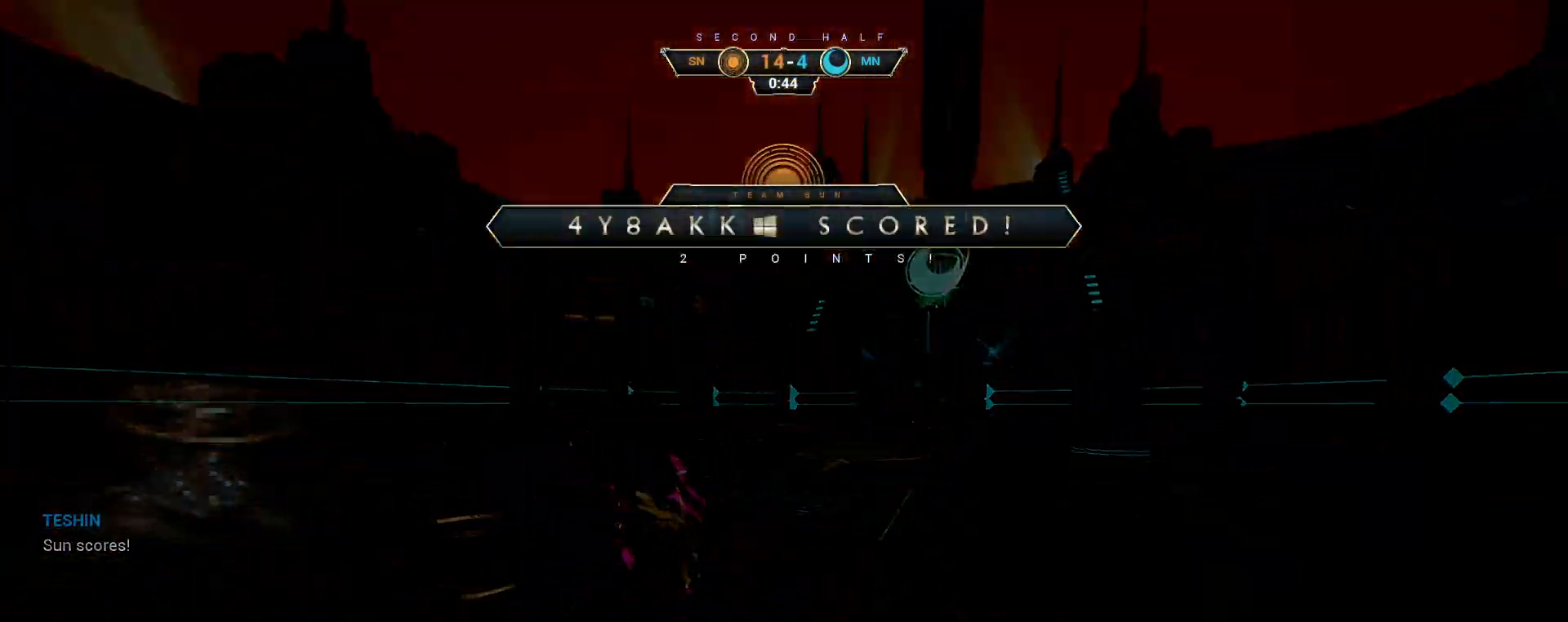
{"keys": [], "mouse": [], "events": []}
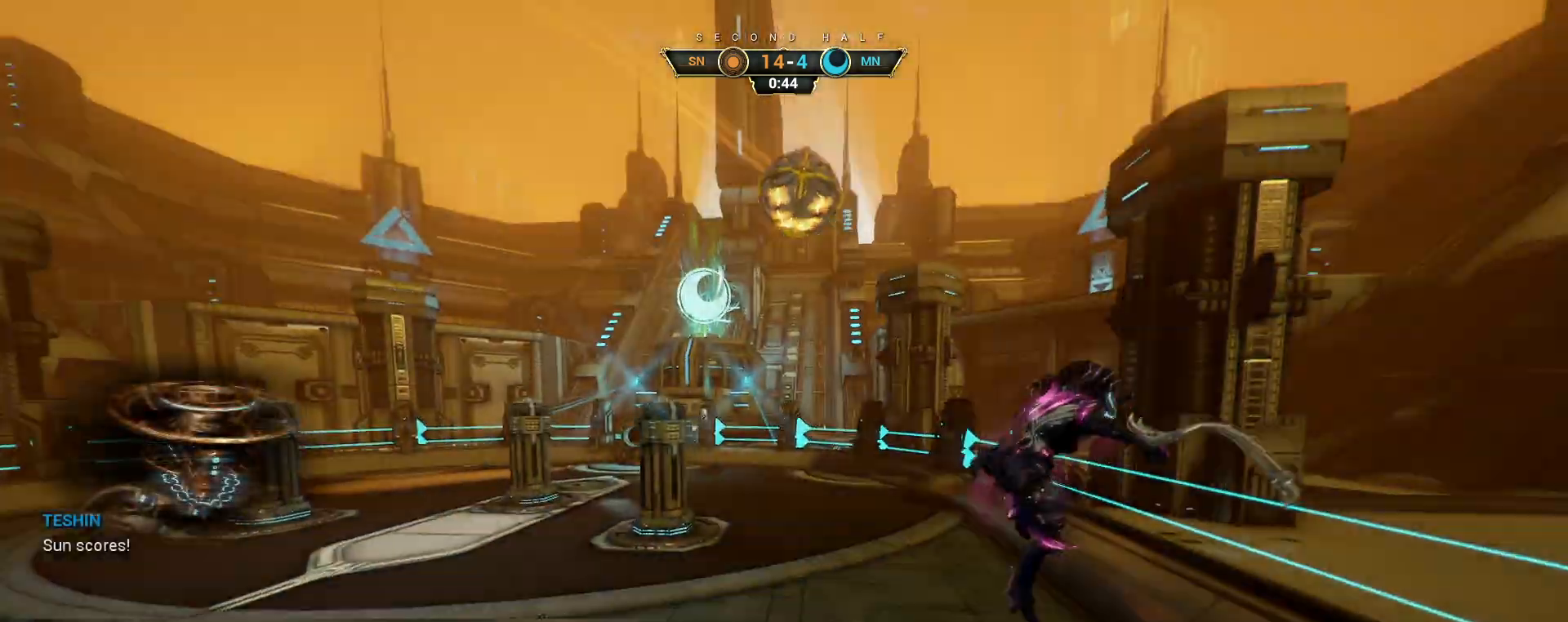
{"keys": [], "mouse": [], "events": []}
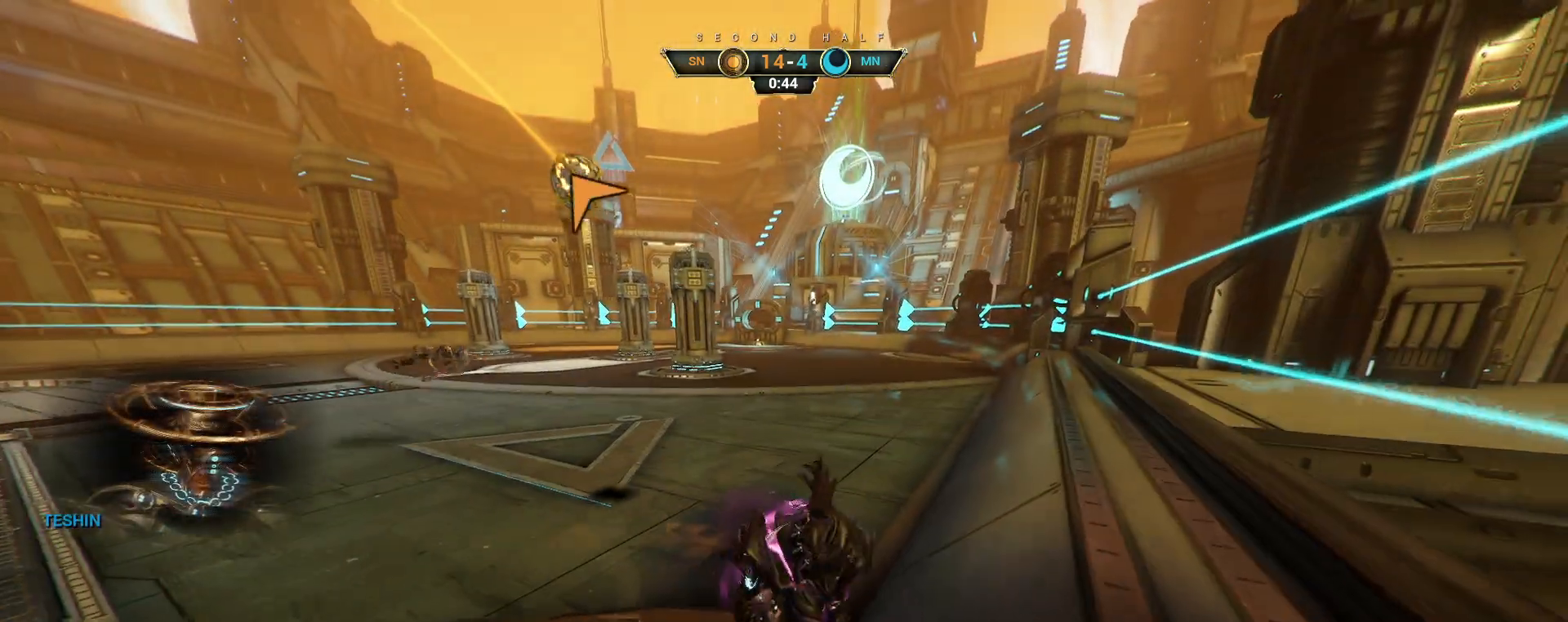
{"keys": [], "mouse": [], "events": []}